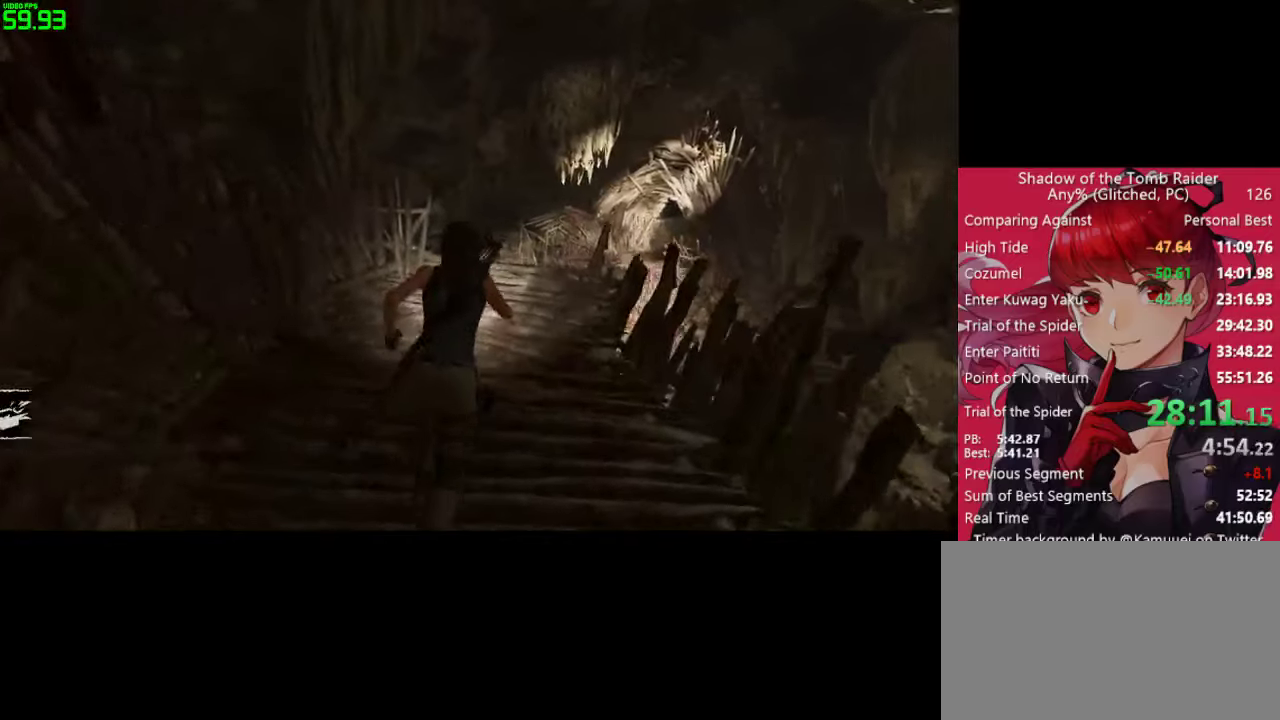
Gameplay with keyboard and mouse; each line is a JSON object with the keys and mouse buttons held at the frame after it. "events" lists presses ("down") and releases ("up") of "1", "2", "3", "4", "5", "a", "alt", "c", "caps_lock", "ctrl", "d", "e", "f", "g", "q", "r", "s", "shift", "space", "t", "tab", "v", "w", "x", "z", "mouse_left" and "mouse_right" between this image and that frame as [ms after this image, input, new state], when the widget could be followed in between. "mouse_left", "mouse_right" = the "left", "right" buttons of the "mouse" list. No other keys are recorded. "mouse_move" is the direction in which the mouse moves at that frame (one of eight, or "still"), when it could be read. Not read: mouse_wheel.
{"keys": ["w"], "mouse": [], "mouse_move": "still", "events": []}
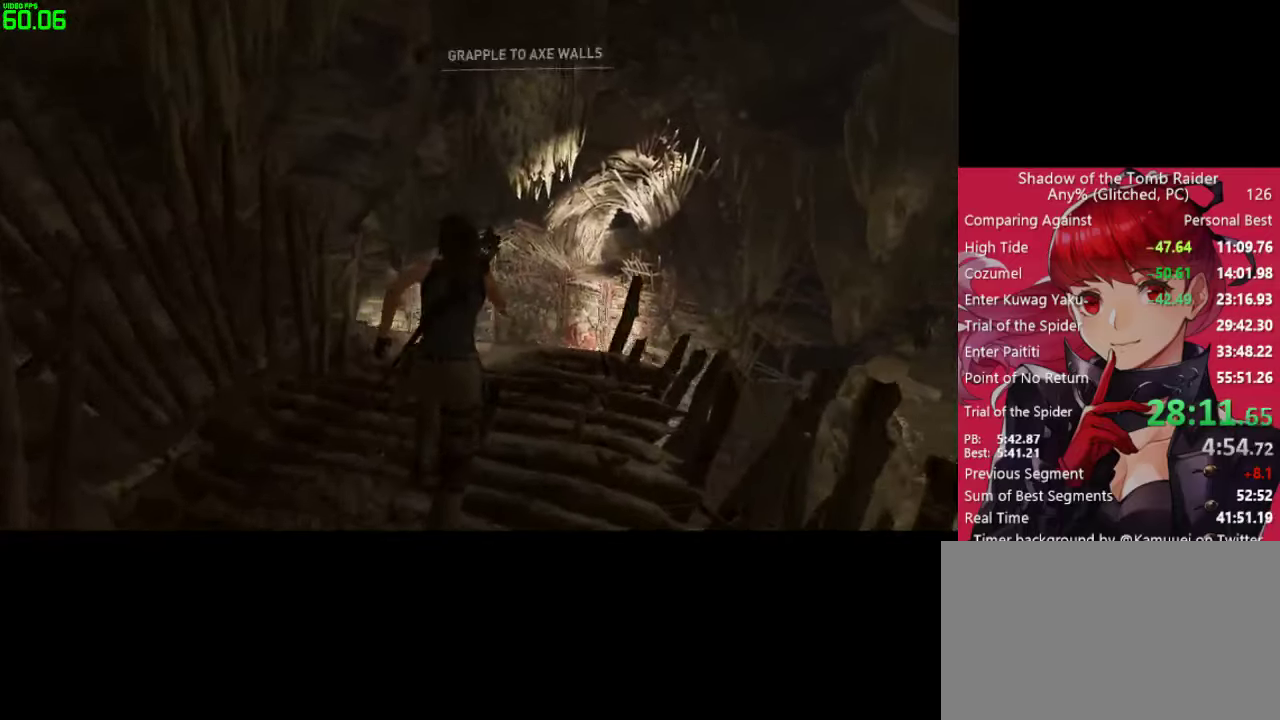
{"keys": ["space", "w"], "mouse": [], "mouse_move": "still", "events": [[350, "space", "down"]]}
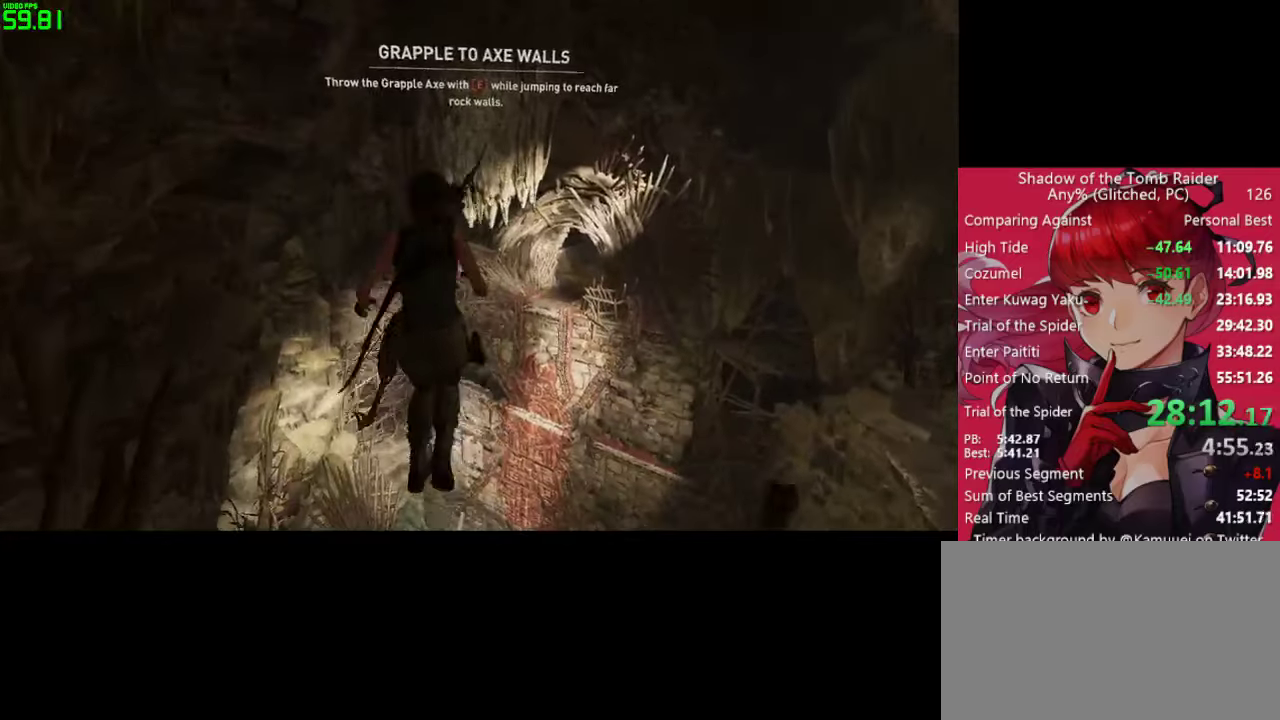
{"keys": ["e", "w"], "mouse": [], "mouse_move": "still", "events": [[167, "space", "up"], [500, "e", "down"]]}
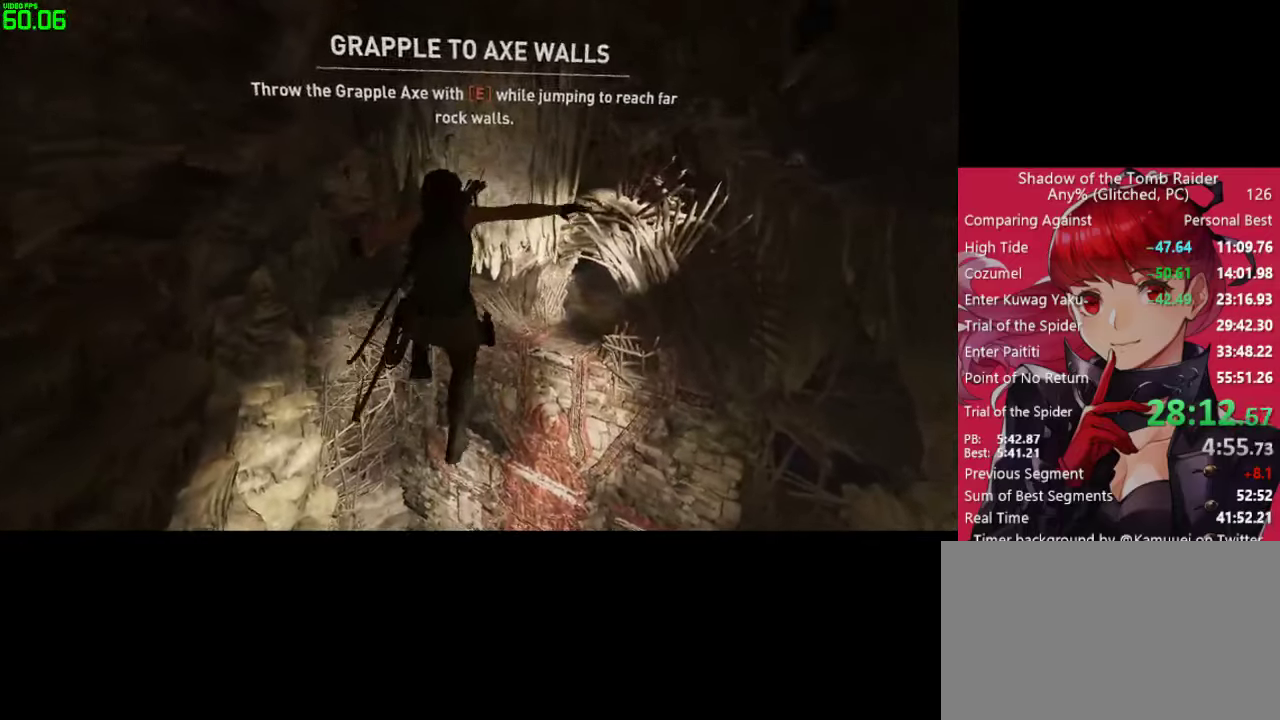
{"keys": ["w"], "mouse": [], "mouse_move": "still", "events": [[100, "e", "up"]]}
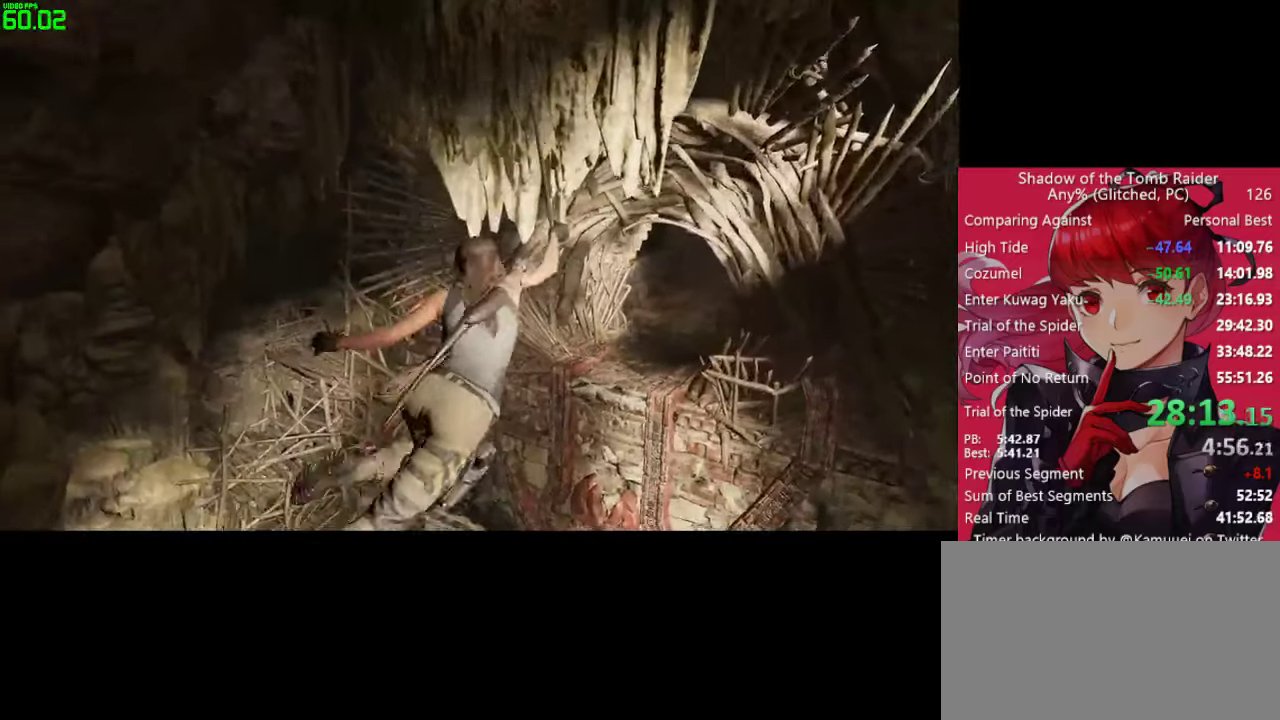
{"keys": ["s"], "mouse": [], "mouse_move": "still", "events": [[150, "w", "up"], [250, "s", "down"]]}
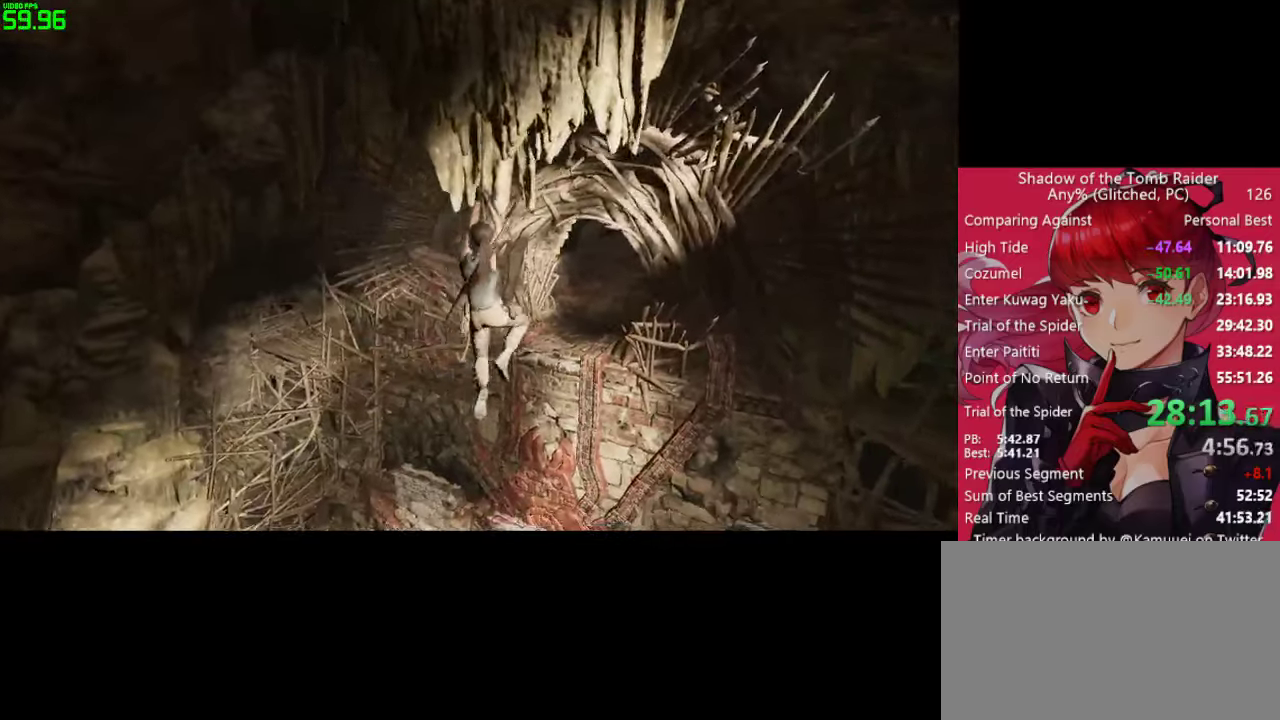
{"keys": ["s"], "mouse": [], "mouse_move": "still", "events": []}
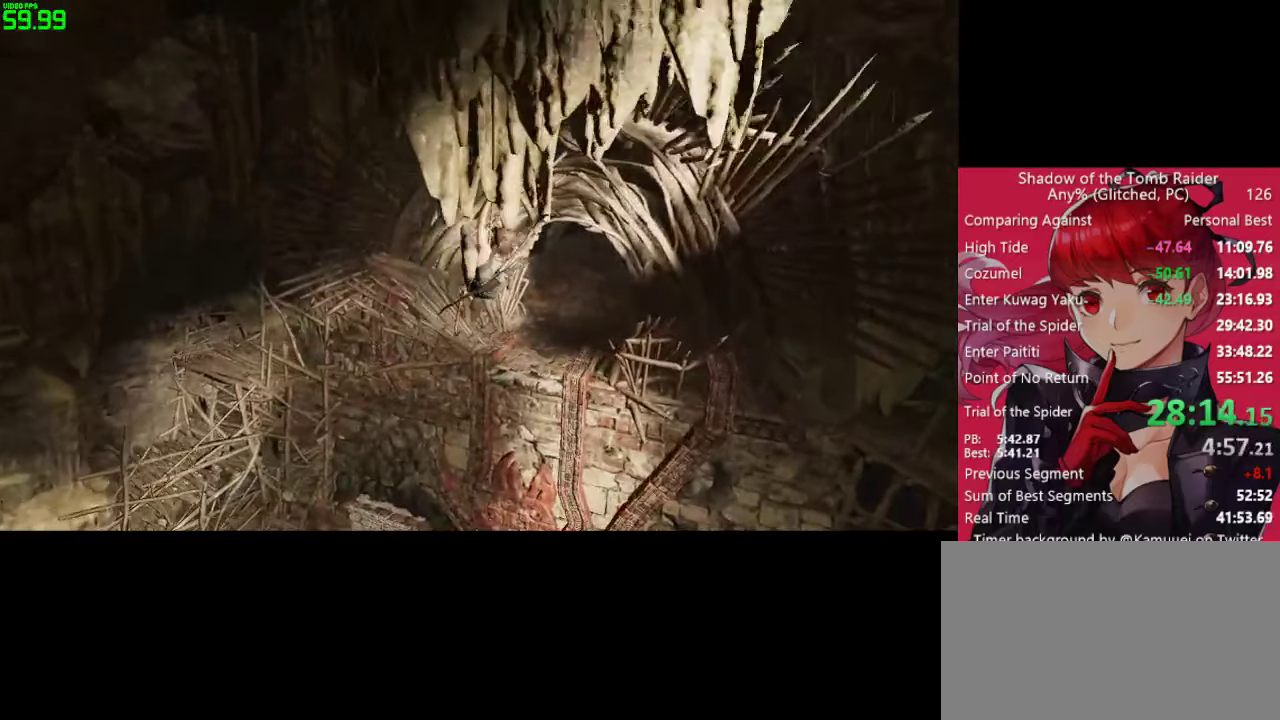
{"keys": ["s"], "mouse": [], "mouse_move": "still", "events": []}
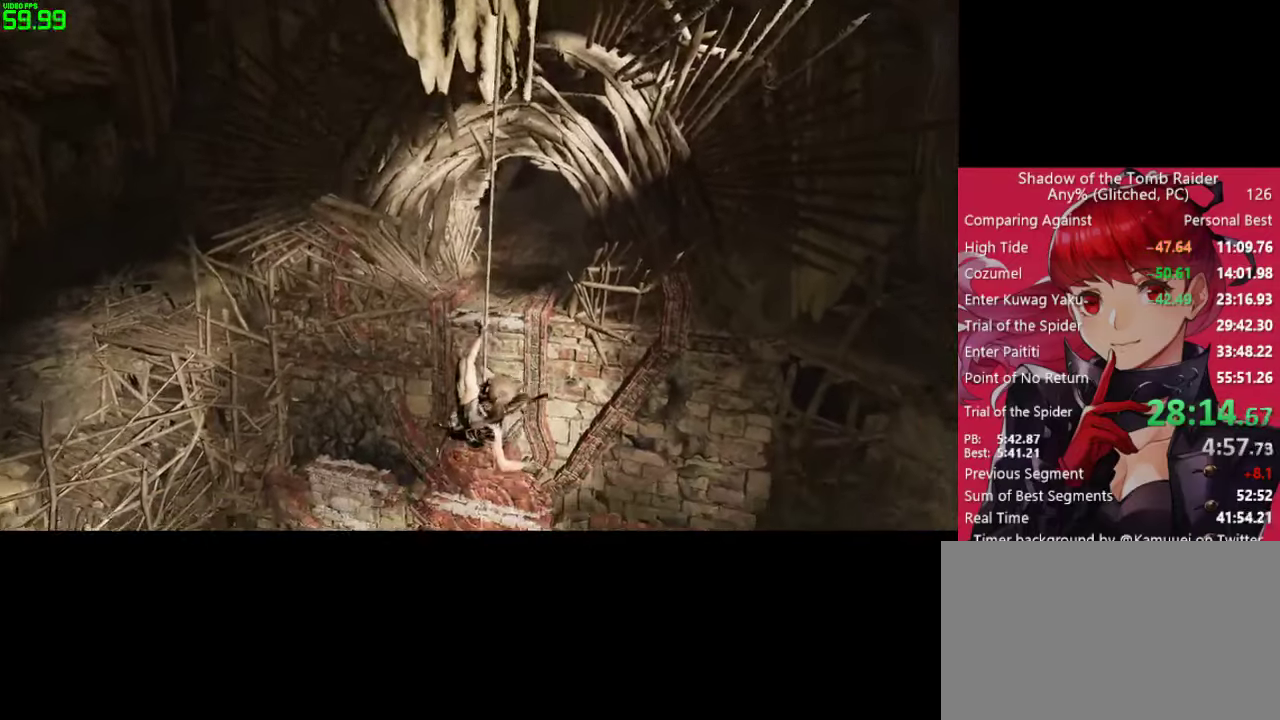
{"keys": ["s"], "mouse": ["right"], "mouse_move": "still", "events": [[17, "mouse_right", "down"]]}
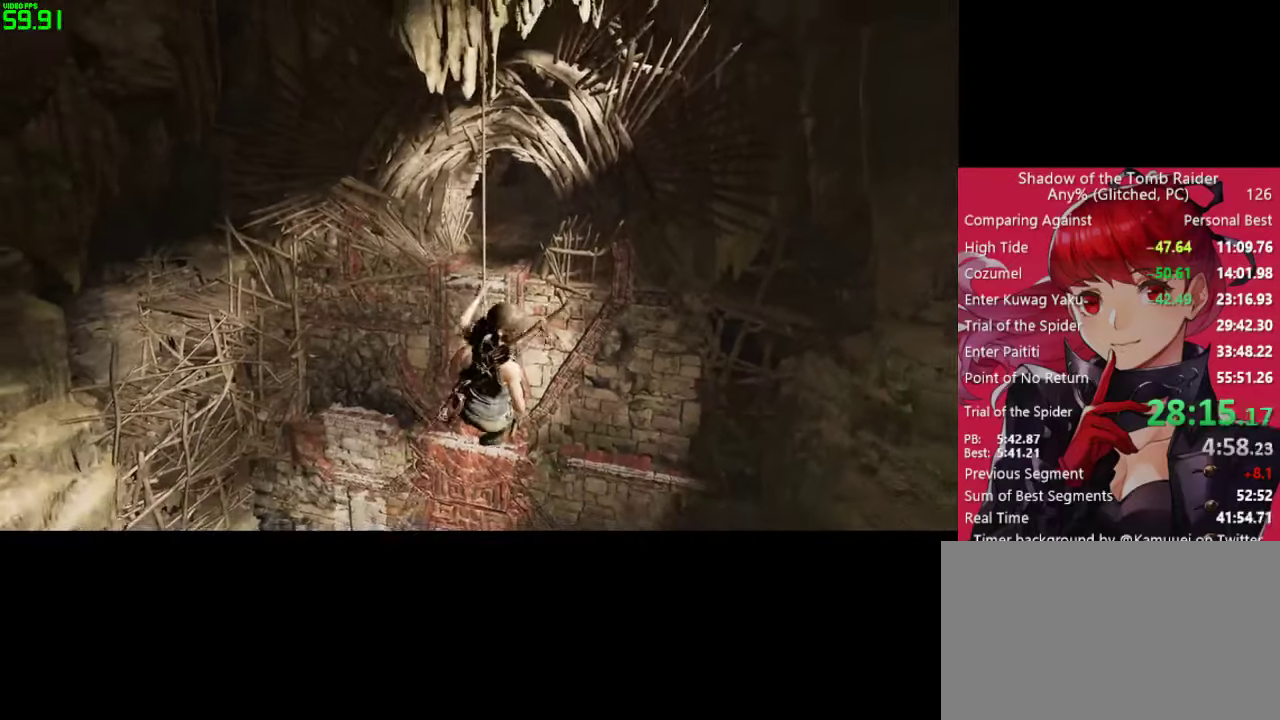
{"keys": ["w"], "mouse": ["right"], "mouse_move": "still", "events": [[83, "s", "up"], [167, "w", "down"]]}
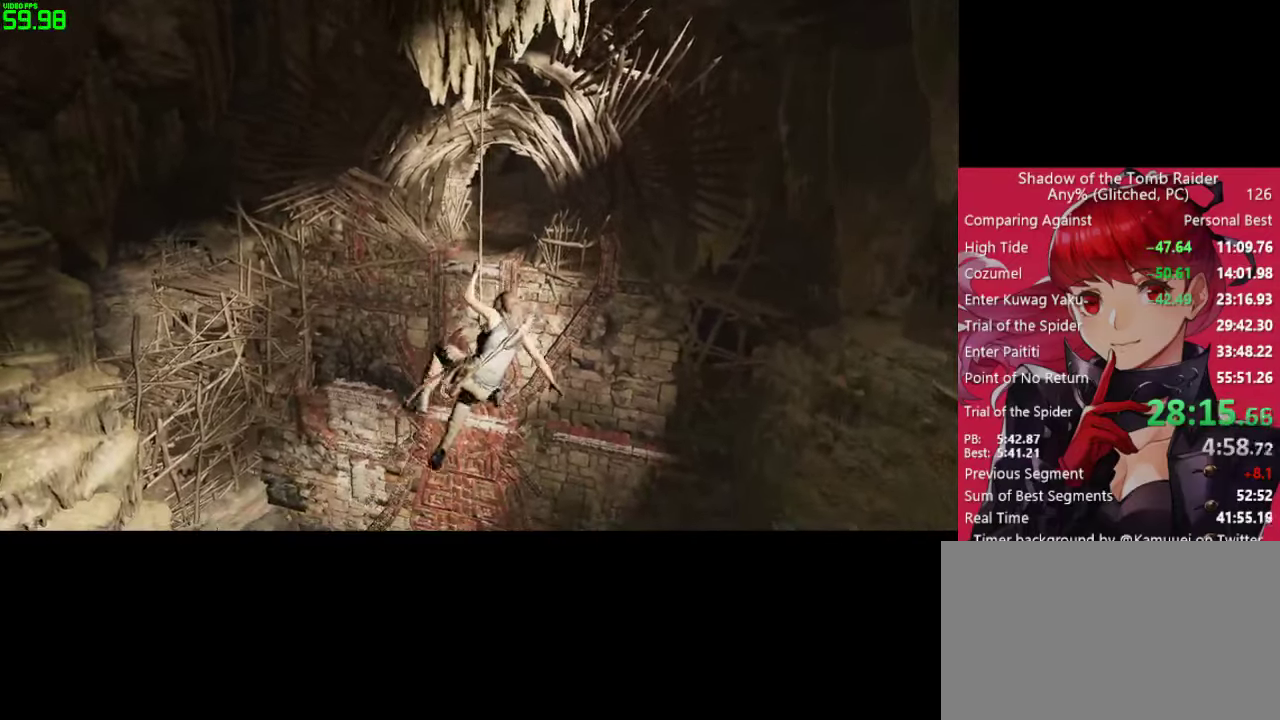
{"keys": ["w"], "mouse": ["right"], "mouse_move": "still", "events": []}
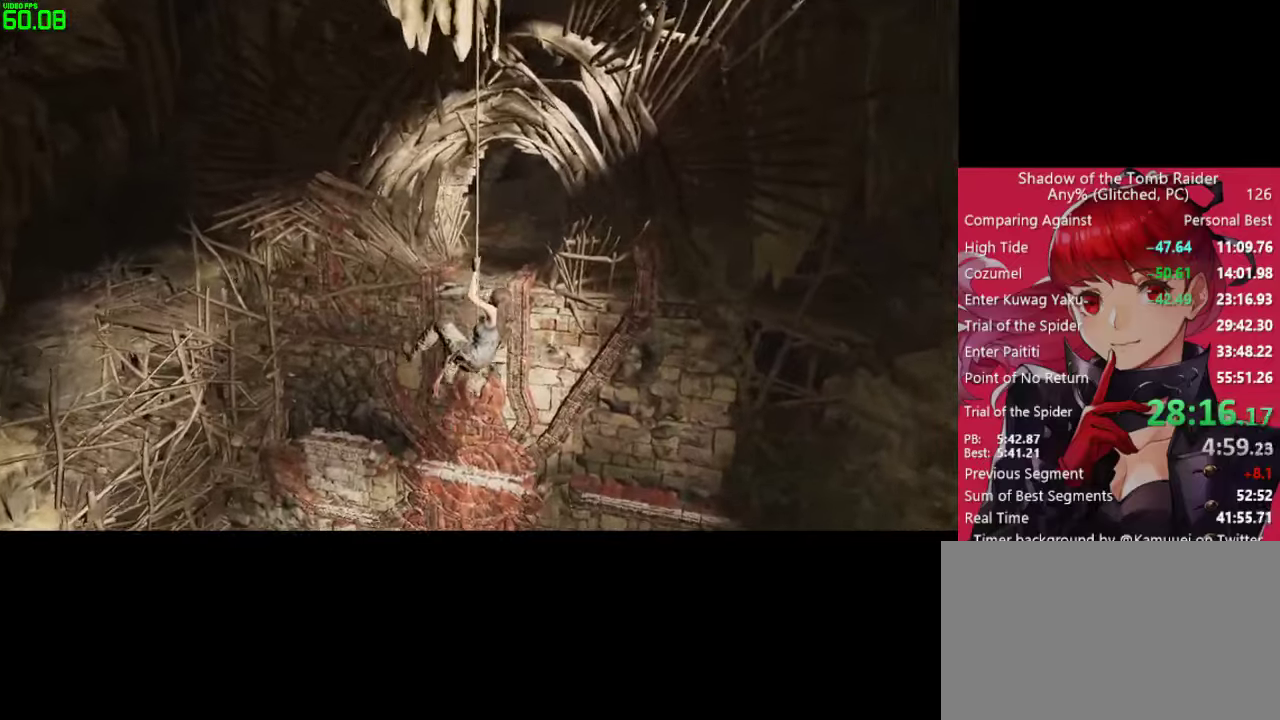
{"keys": ["w"], "mouse": [], "mouse_move": "still", "events": [[300, "mouse_right", "up"], [350, "space", "down"], [434, "space", "up"]]}
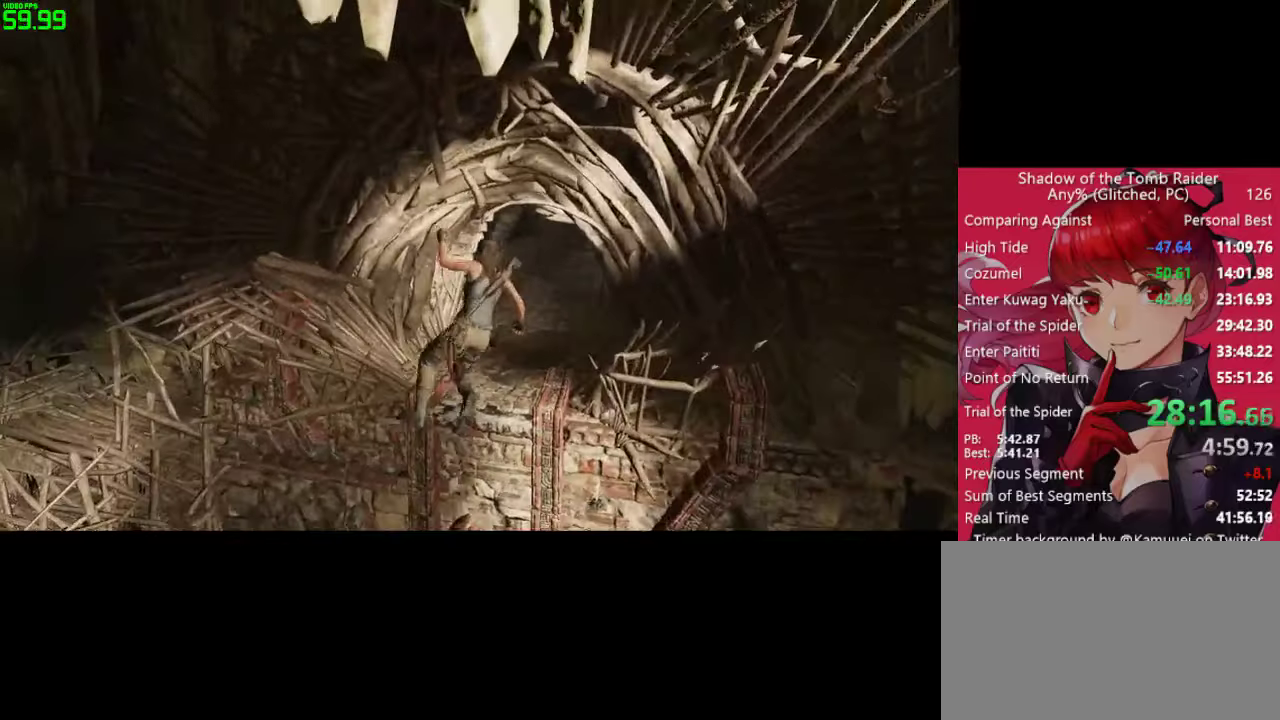
{"keys": ["d", "w"], "mouse": [], "mouse_move": "still", "events": [[34, "space", "down"], [134, "space", "up"], [217, "space", "down"], [317, "d", "down"], [367, "space", "up"]]}
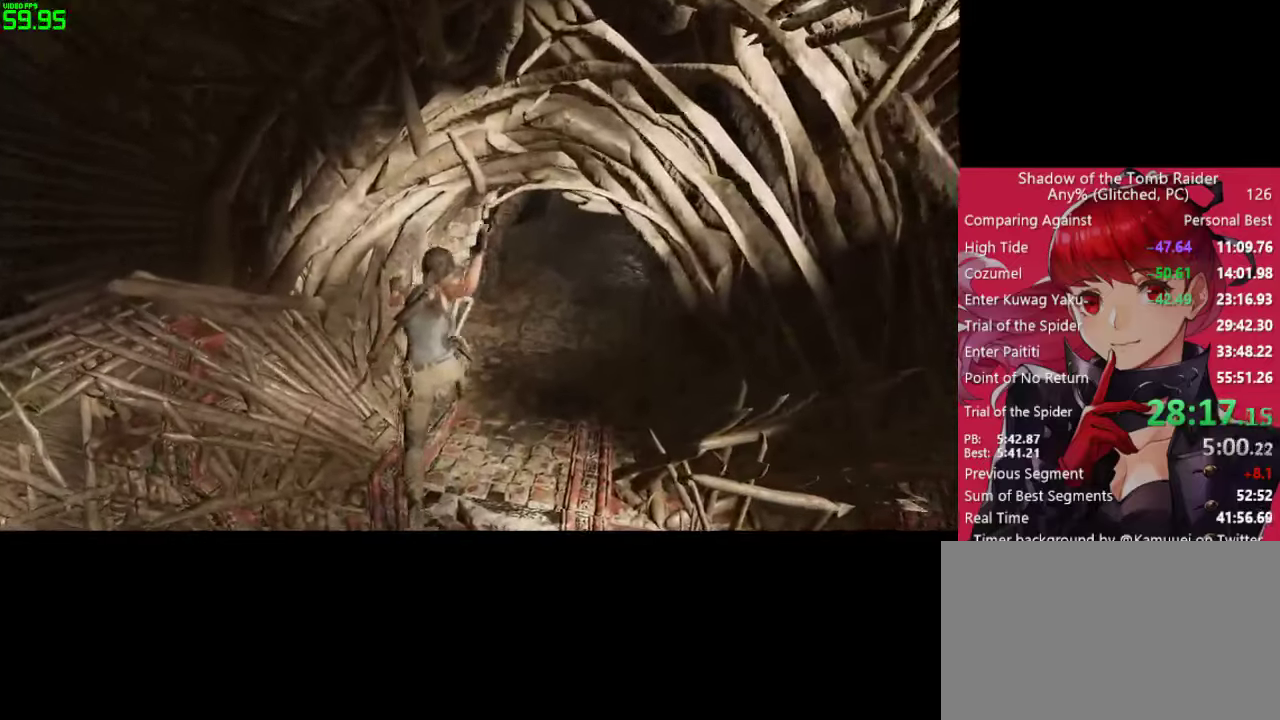
{"keys": ["w"], "mouse": [], "mouse_move": "still", "events": [[184, "d", "up"], [334, "e", "down"], [417, "e", "up"]]}
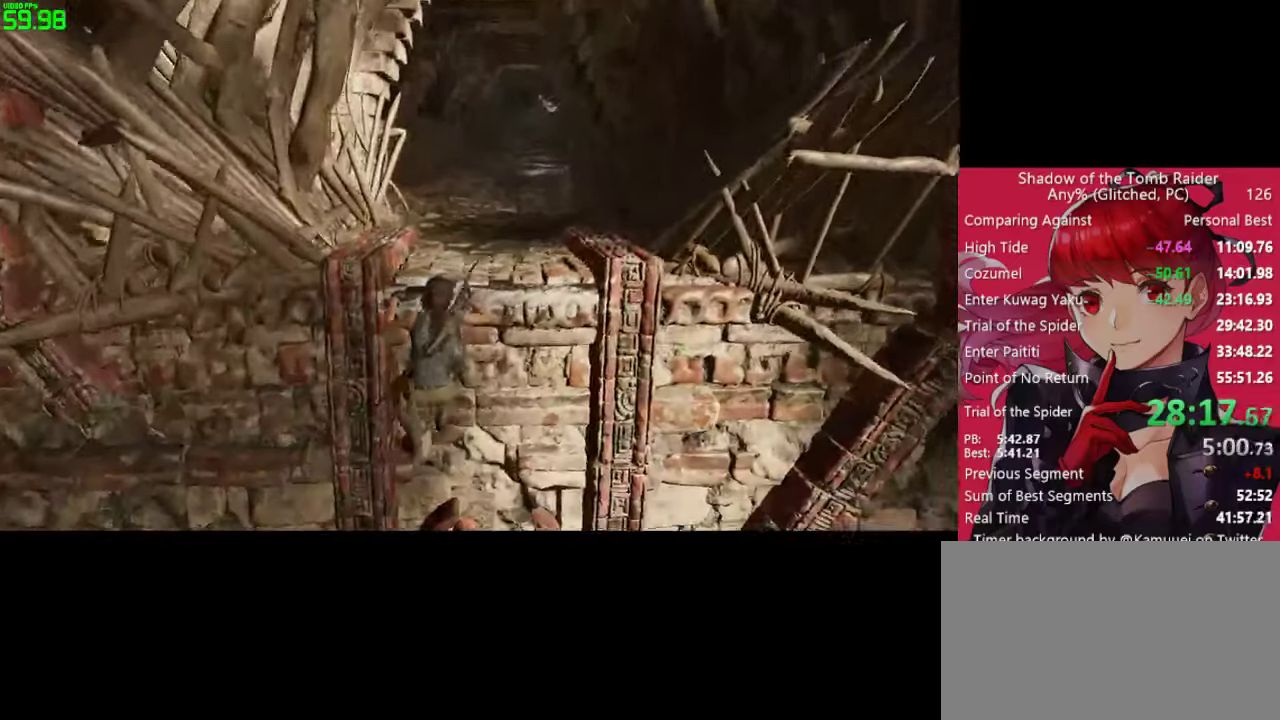
{"keys": ["e", "w"], "mouse": [], "mouse_move": "still", "events": [[17, "e", "down"], [67, "e", "up"], [167, "e", "down"], [250, "e", "up"], [350, "e", "down"], [400, "e", "up"], [484, "e", "down"]]}
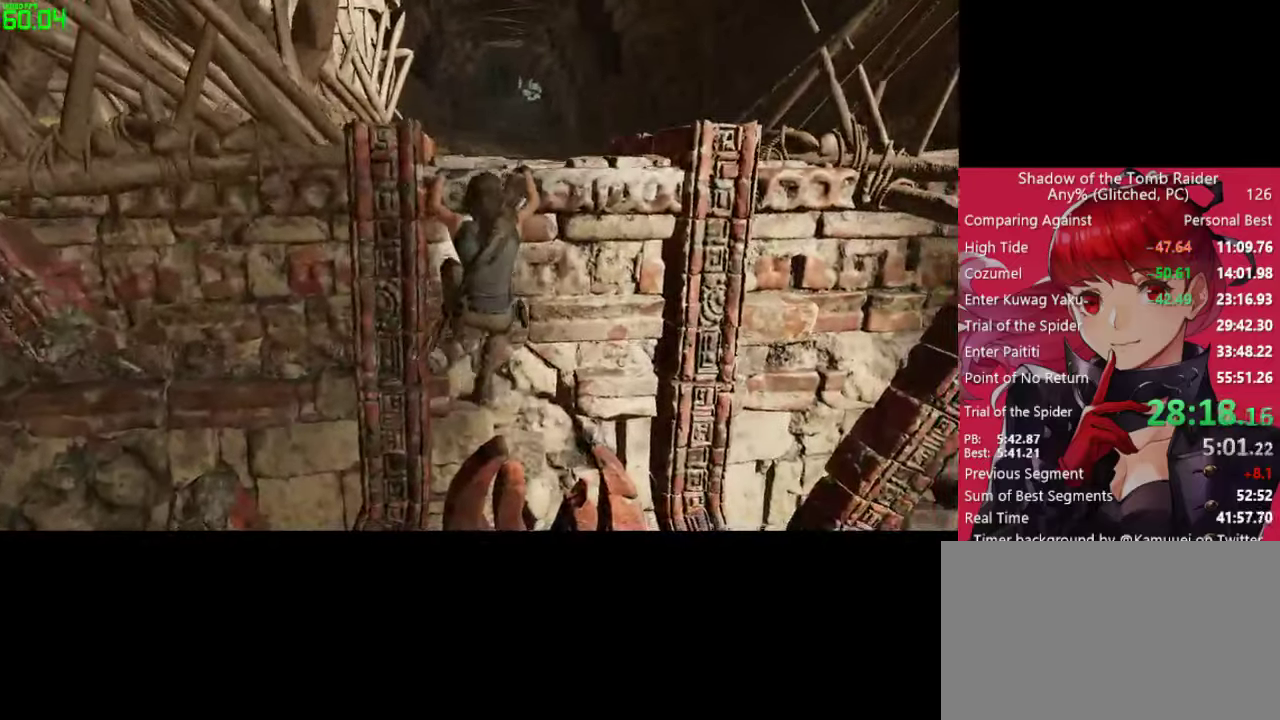
{"keys": ["space", "w"], "mouse": [], "mouse_move": "still", "events": [[84, "e", "up"], [167, "e", "down"], [267, "e", "up"], [500, "space", "down"]]}
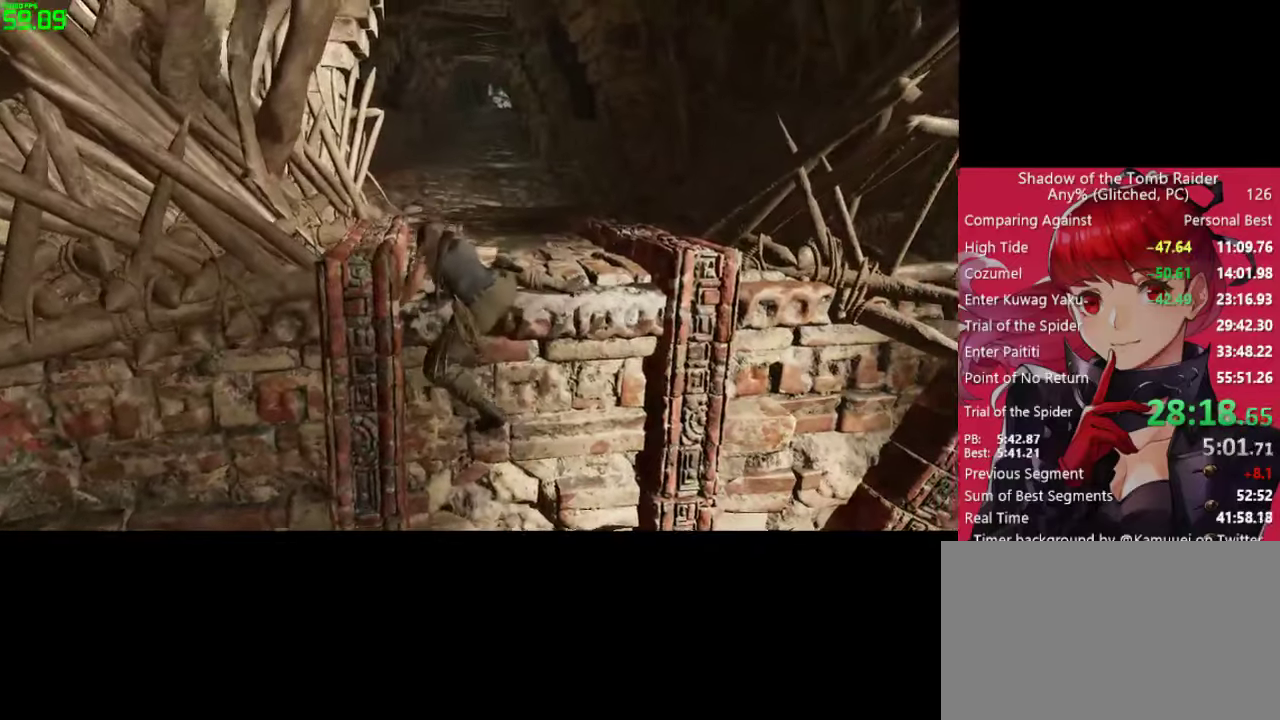
{"keys": ["w"], "mouse": [], "mouse_move": "left", "events": [[50, "space", "up"], [184, "space", "down"], [234, "space", "up"], [384, "space", "down"], [417, "space", "up"]]}
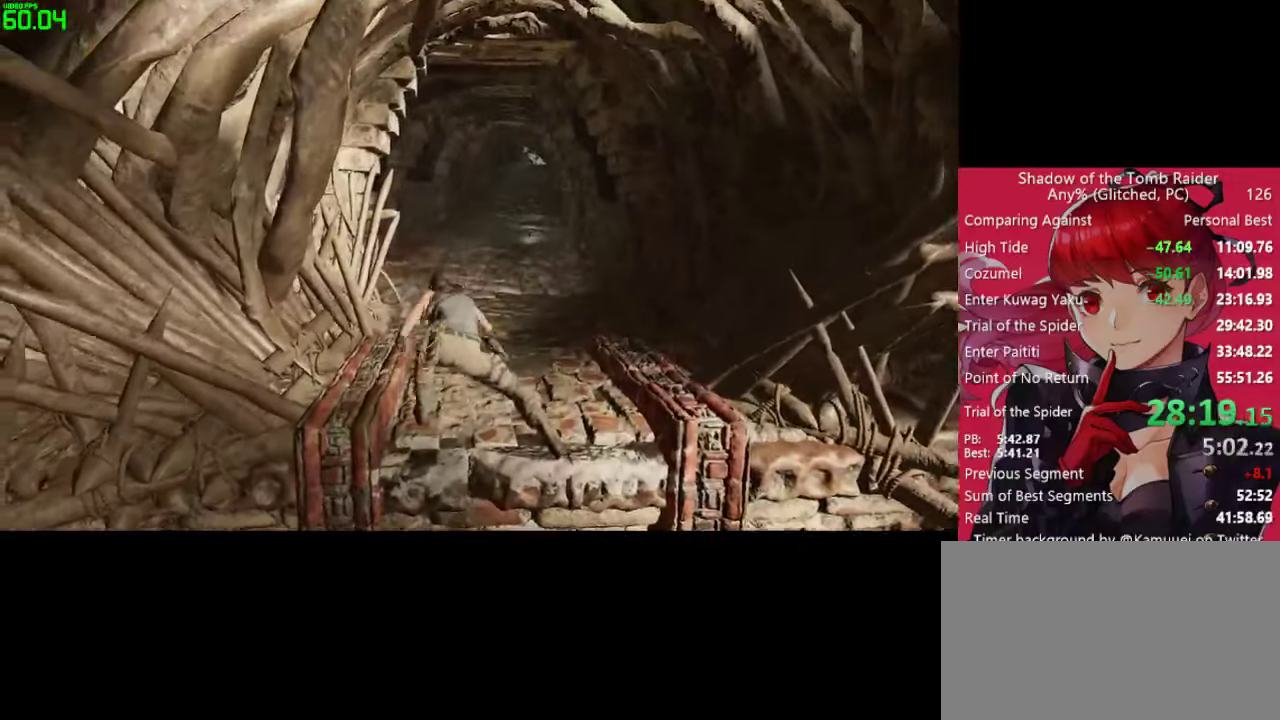
{"keys": ["w"], "mouse": [], "mouse_move": "right", "events": [[67, "space", "down"], [117, "space", "up"], [200, "space", "down"], [250, "space", "up"], [400, "space", "down"], [434, "space", "up"]]}
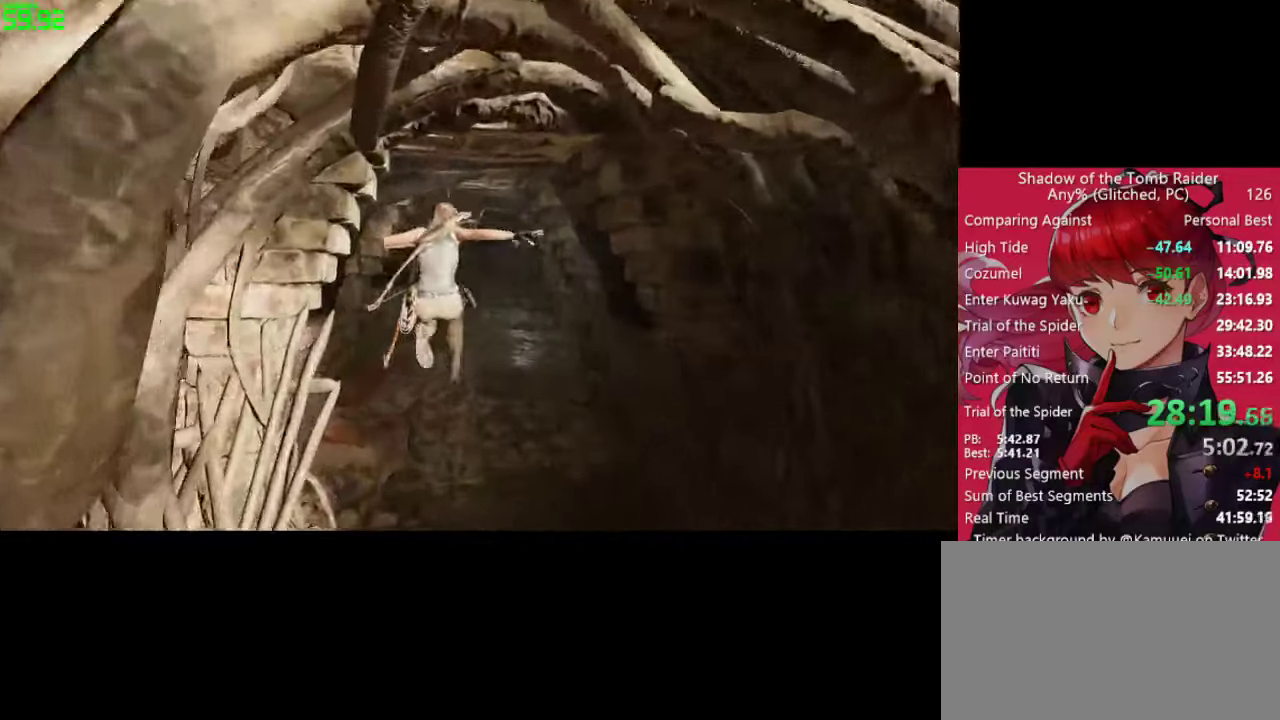
{"keys": ["w"], "mouse": [], "mouse_move": "still", "events": []}
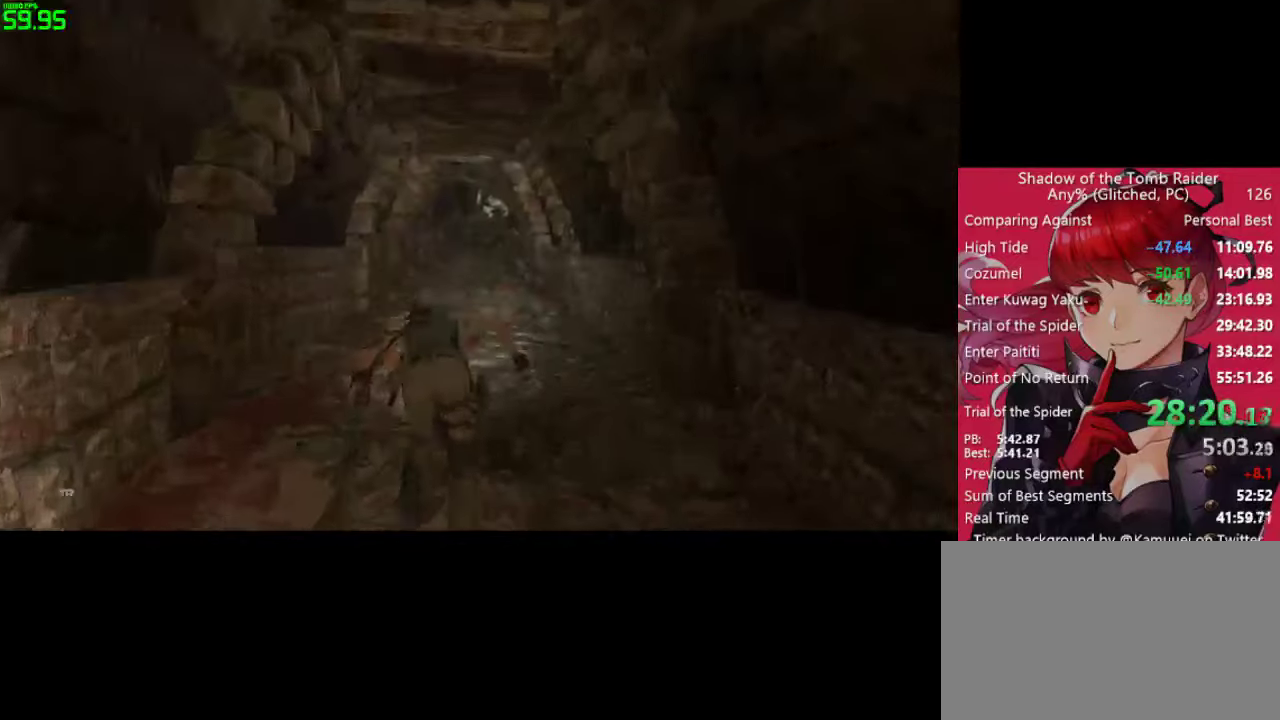
{"keys": ["w"], "mouse": [], "mouse_move": "still", "events": []}
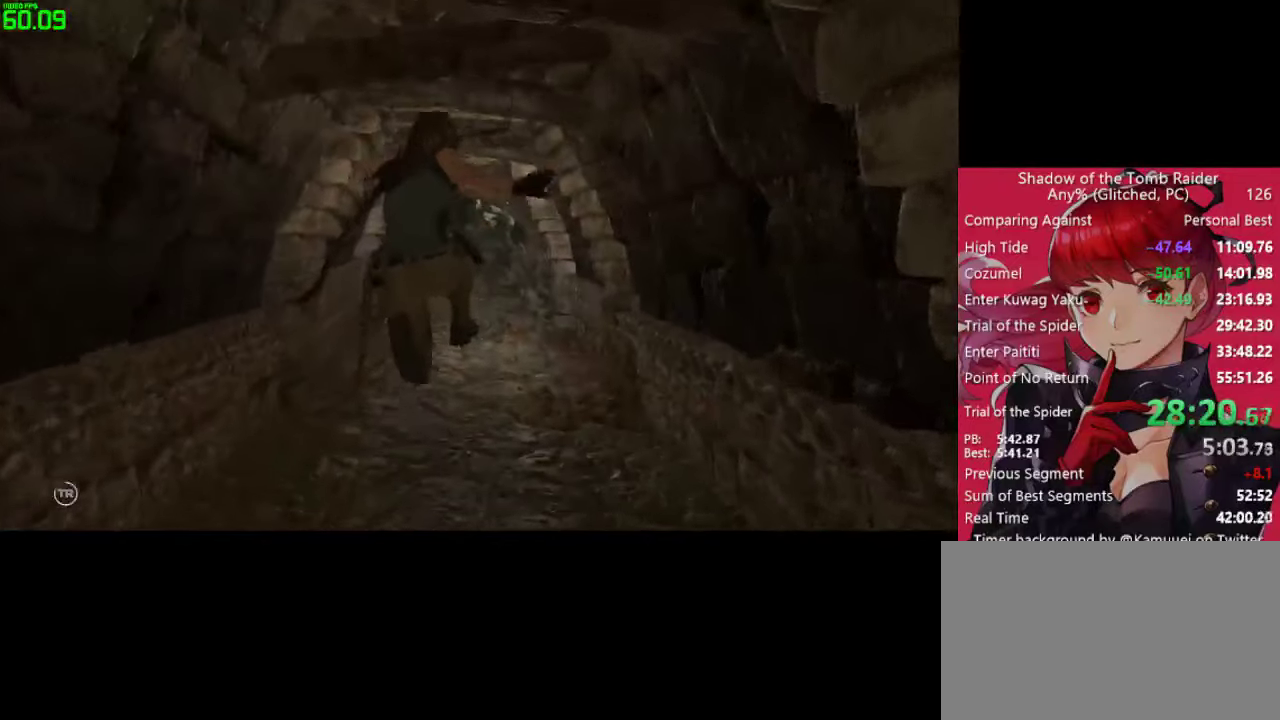
{"keys": ["w"], "mouse": [], "mouse_move": "still", "events": []}
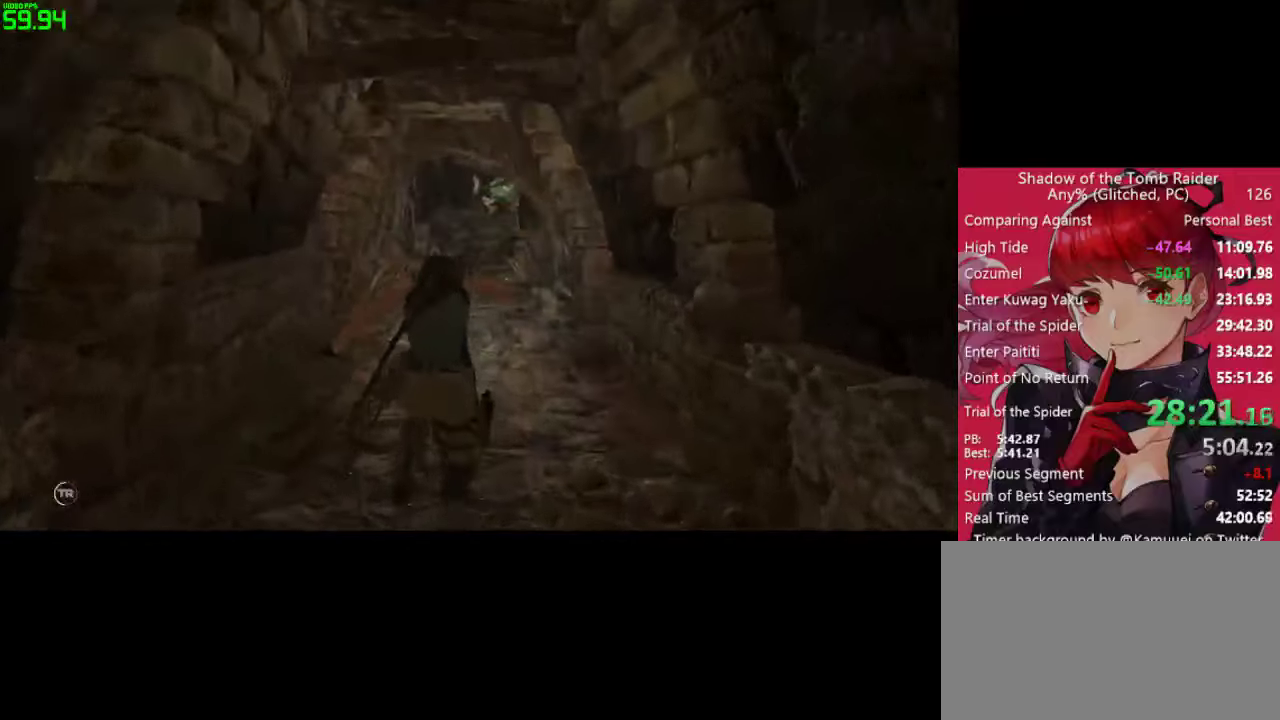
{"keys": ["w"], "mouse": [], "mouse_move": "still", "events": []}
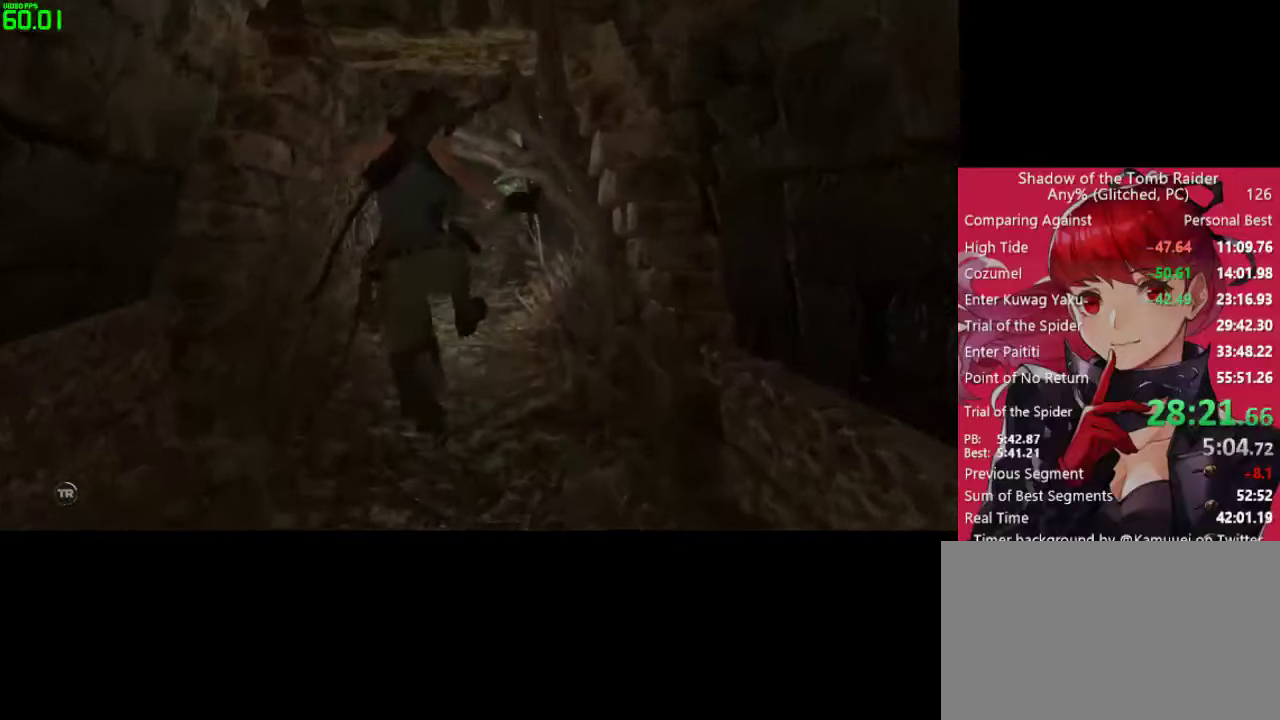
{"keys": ["w"], "mouse": [], "mouse_move": "still", "events": []}
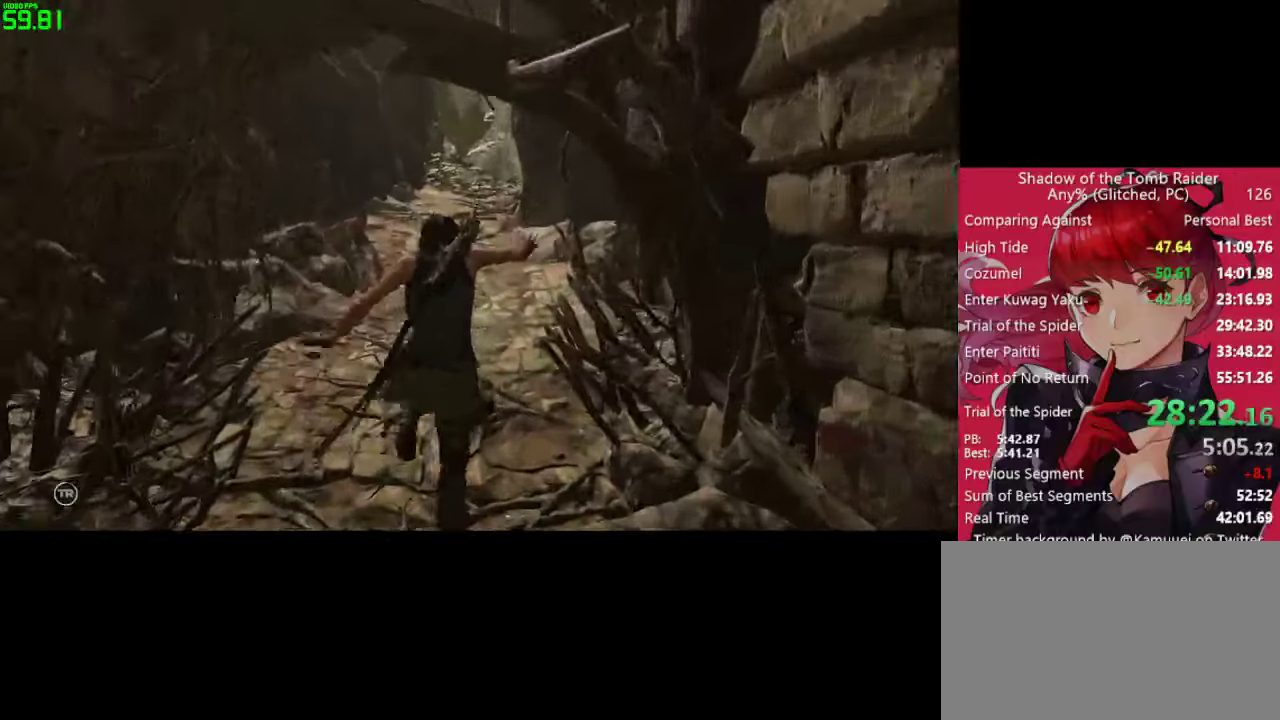
{"keys": ["w"], "mouse": [], "mouse_move": "still", "events": []}
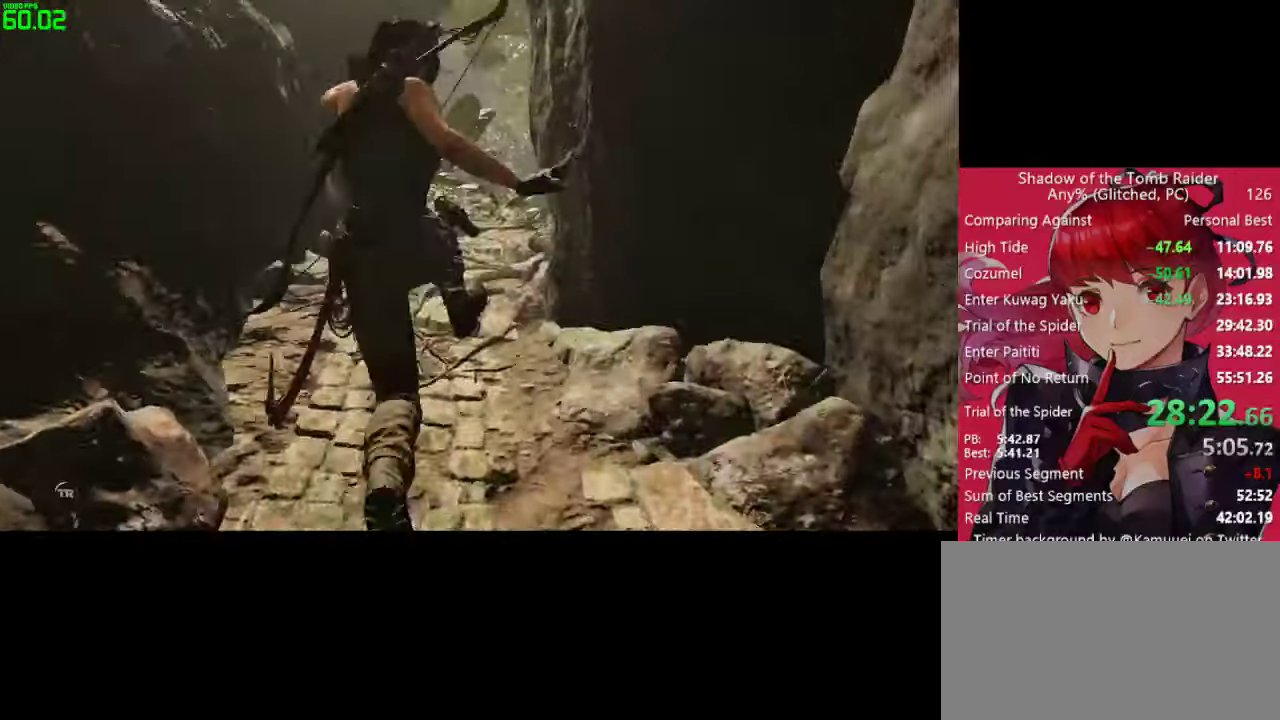
{"keys": ["w"], "mouse": [], "mouse_move": "still", "events": []}
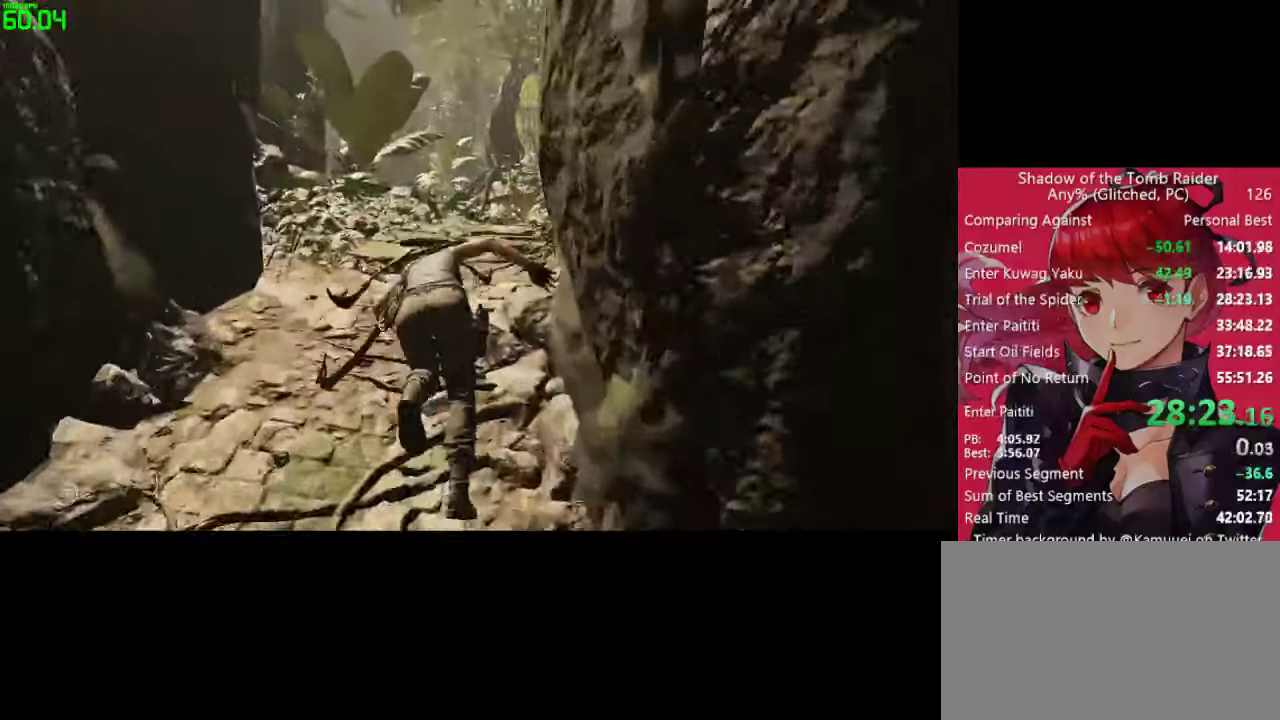
{"keys": ["w"], "mouse": [], "mouse_move": "still", "events": []}
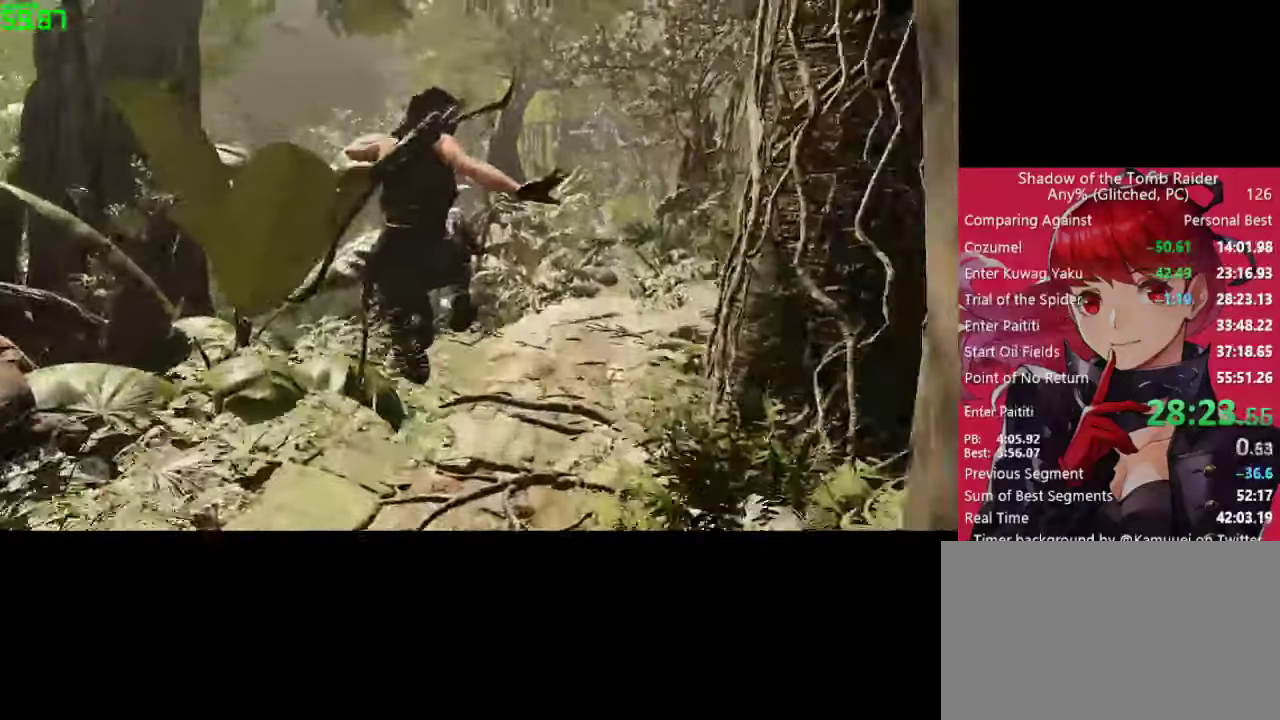
{"keys": ["w"], "mouse": [], "mouse_move": "still", "events": [[16, "d", "down"], [400, "d", "up"]]}
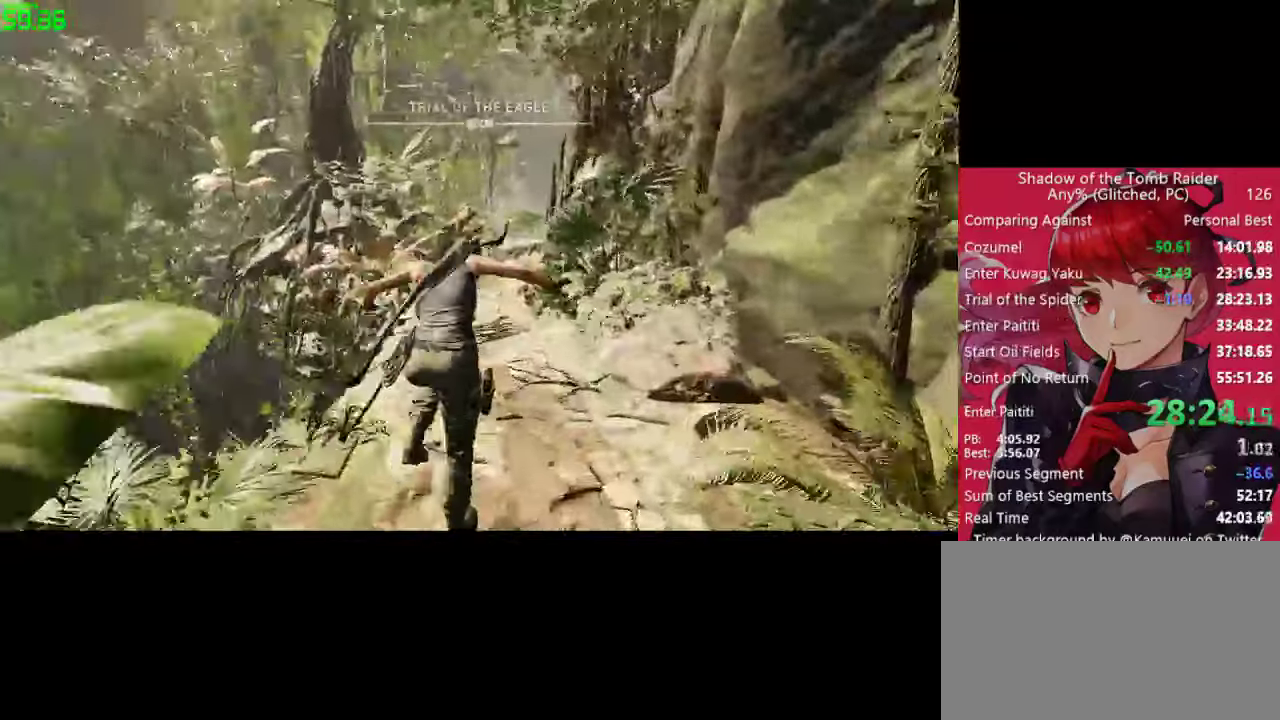
{"keys": ["w"], "mouse": [], "mouse_move": "still", "events": []}
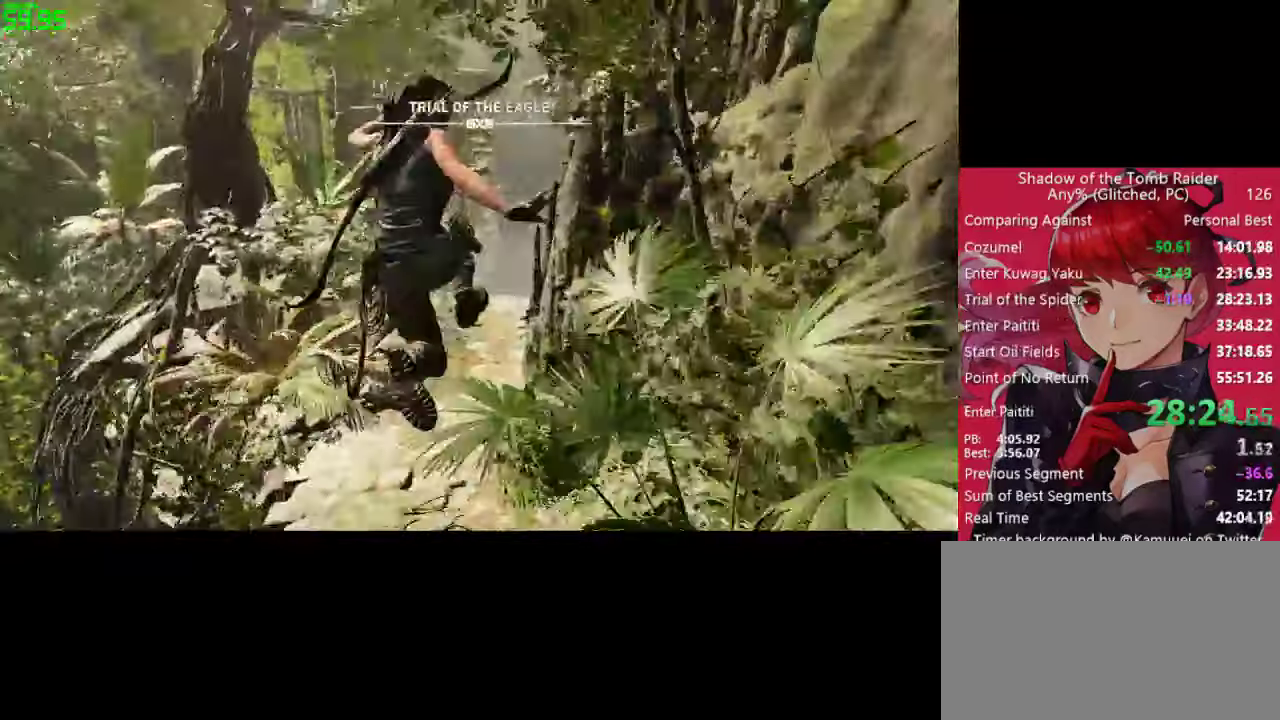
{"keys": ["w"], "mouse": [], "mouse_move": "still", "events": [[150, "d", "down"], [283, "d", "up"]]}
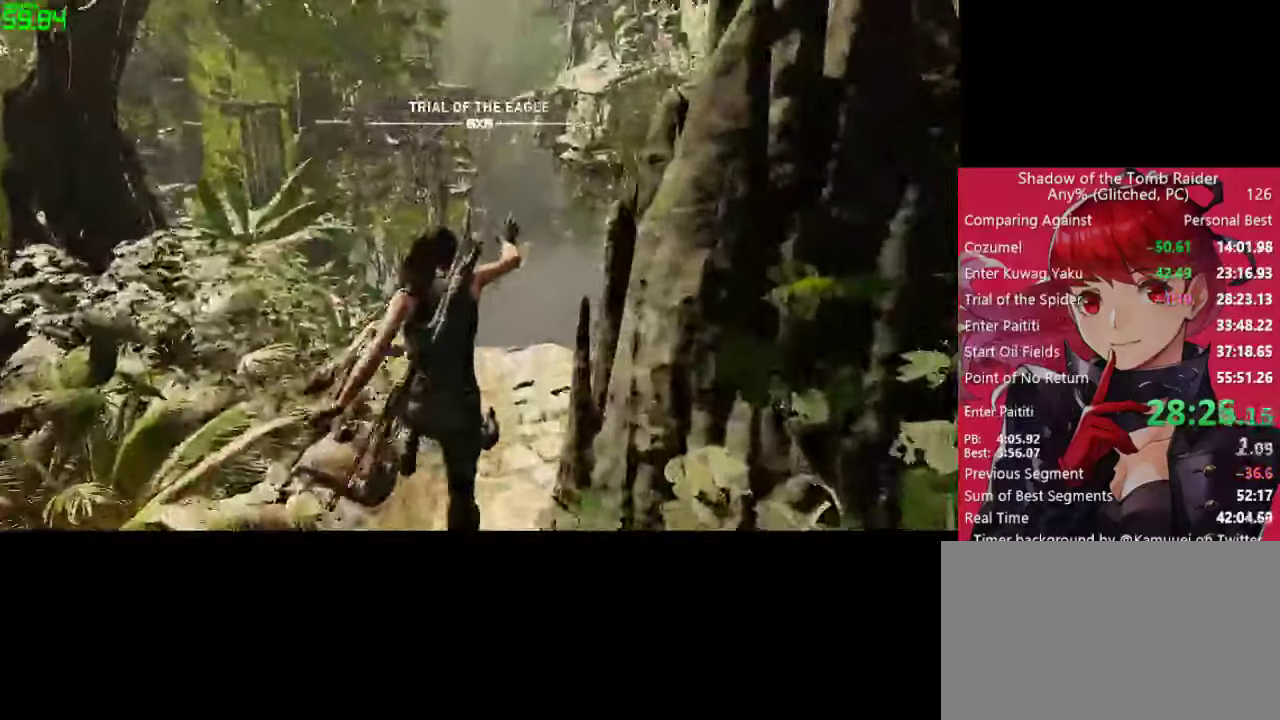
{"keys": ["w"], "mouse": [], "mouse_move": "left", "events": []}
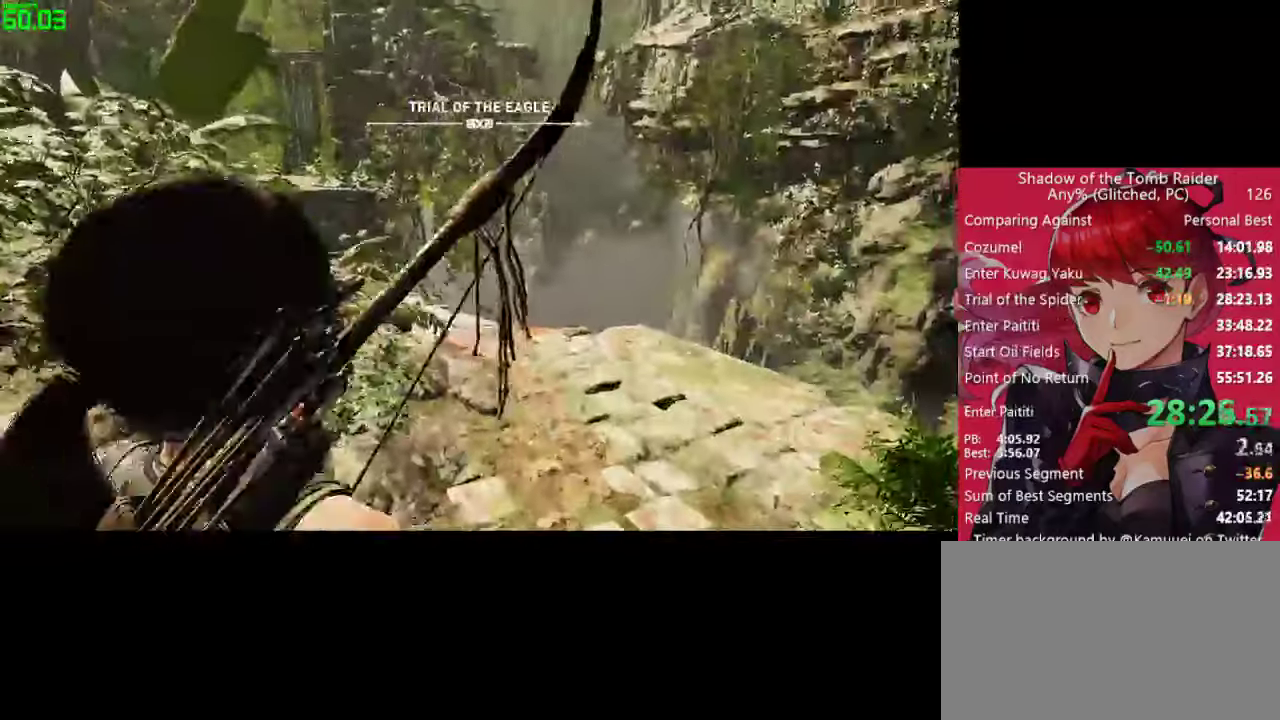
{"keys": ["w"], "mouse": [], "mouse_move": "still", "events": []}